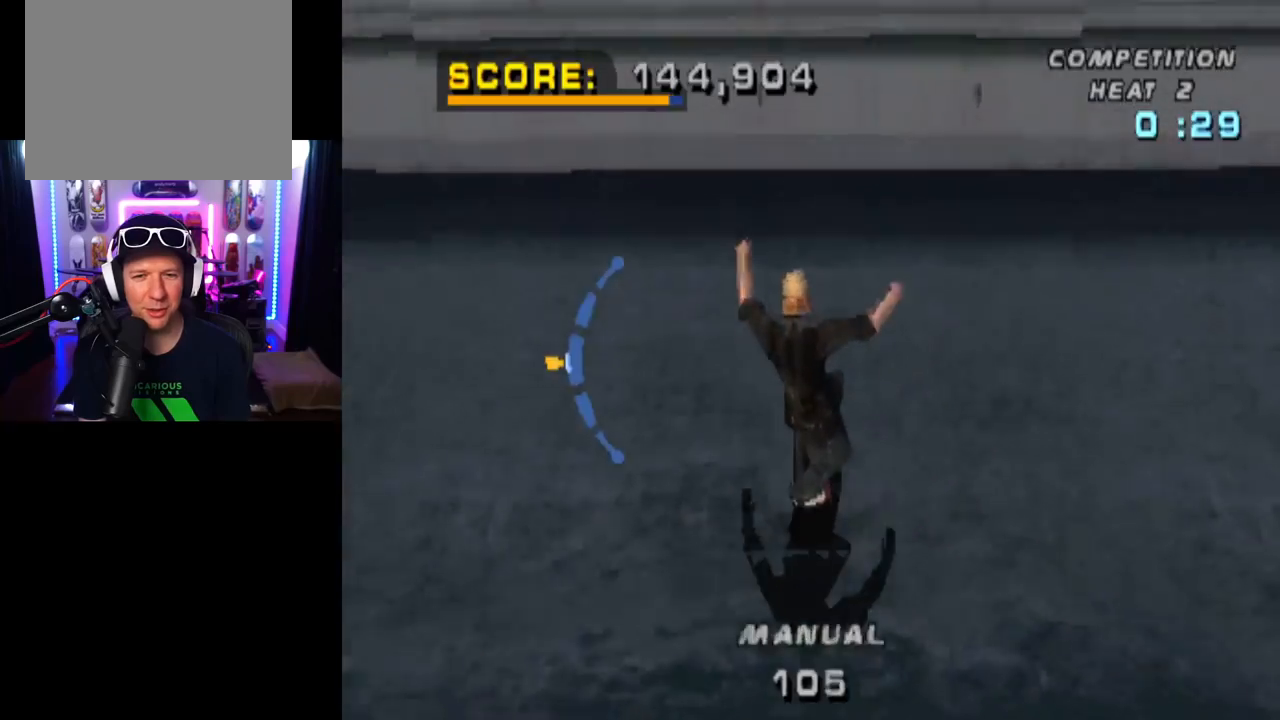
Gameplay with a controller (PlayStation layout); each line is a JSON object with the inputs held at the frame after it. "events" lists button and stick changes between this image and that frame as [ms after this image, input, new state], when the widget could be followed in between.
{"buttons": ["CIRCLE", "R1", "DPAD_RIGHT"], "left_stick": "center", "right_stick": "center", "events": [[117, "CROSS", "up"], [117, "DPAD_RIGHT", "down"], [150, "R1", "down"], [167, "CIRCLE", "down"]]}
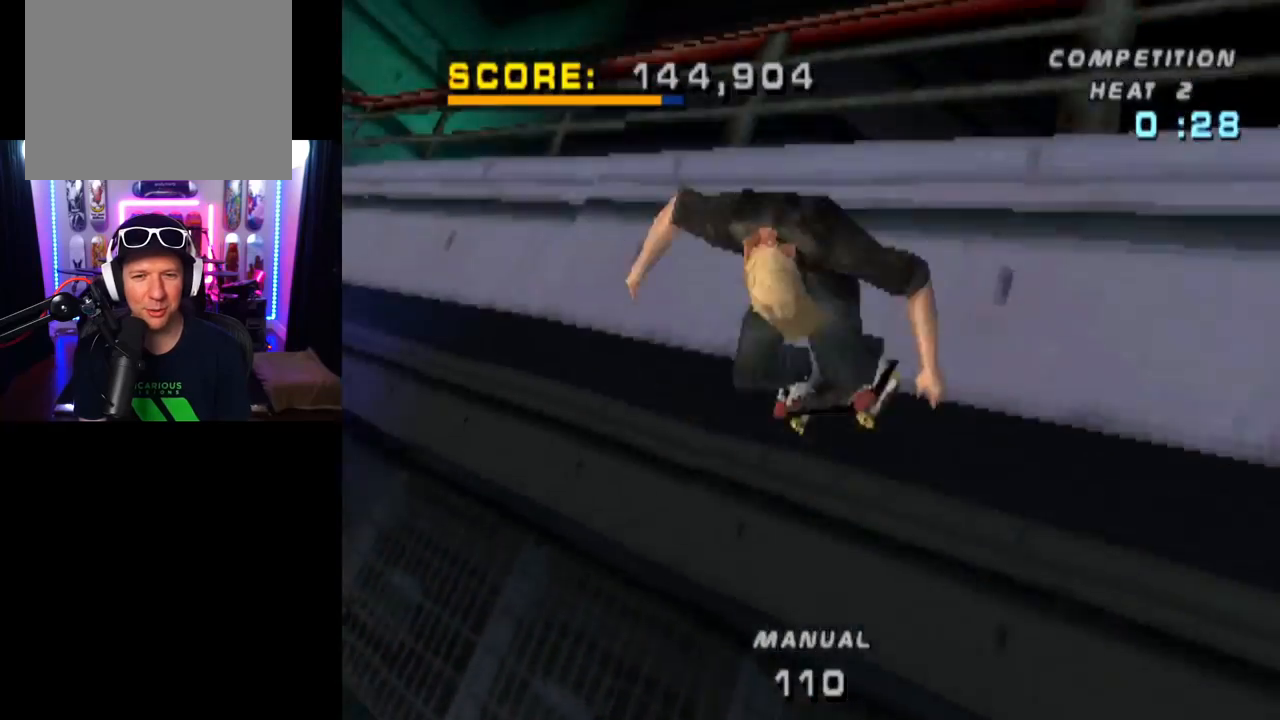
{"buttons": ["CIRCLE", "R1", "DPAD_RIGHT"], "left_stick": "center", "right_stick": "center", "events": []}
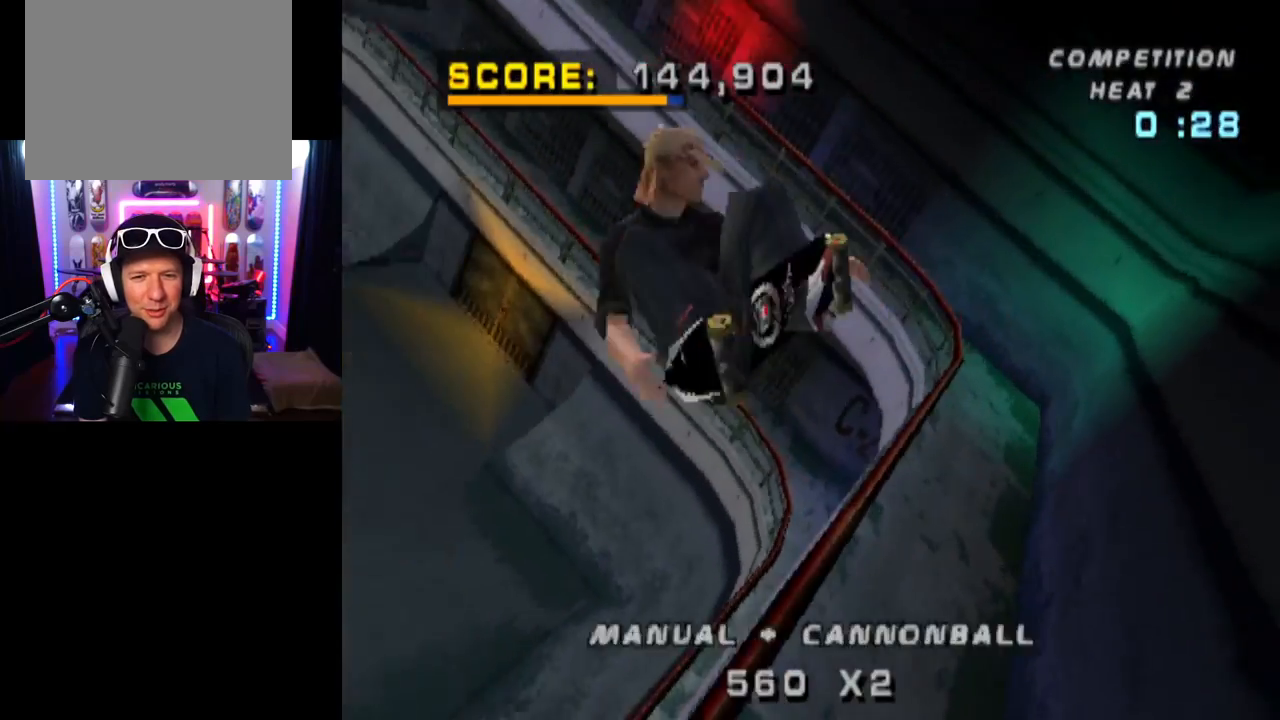
{"buttons": ["CIRCLE", "R1", "DPAD_RIGHT"], "left_stick": "center", "right_stick": "center", "events": []}
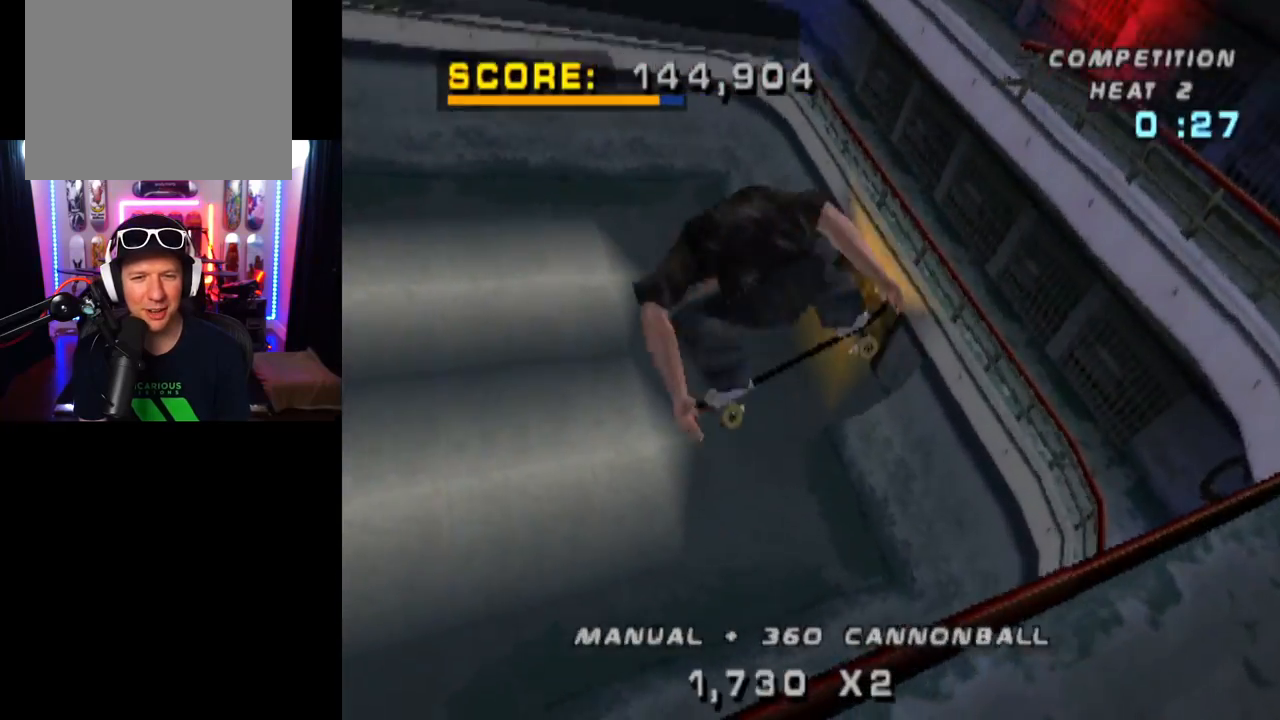
{"buttons": ["CROSS"], "left_stick": "center", "right_stick": "center", "events": [[100, "DPAD_RIGHT", "up"], [100, "R1", "up"], [317, "CIRCLE", "up"], [433, "CROSS", "down"]]}
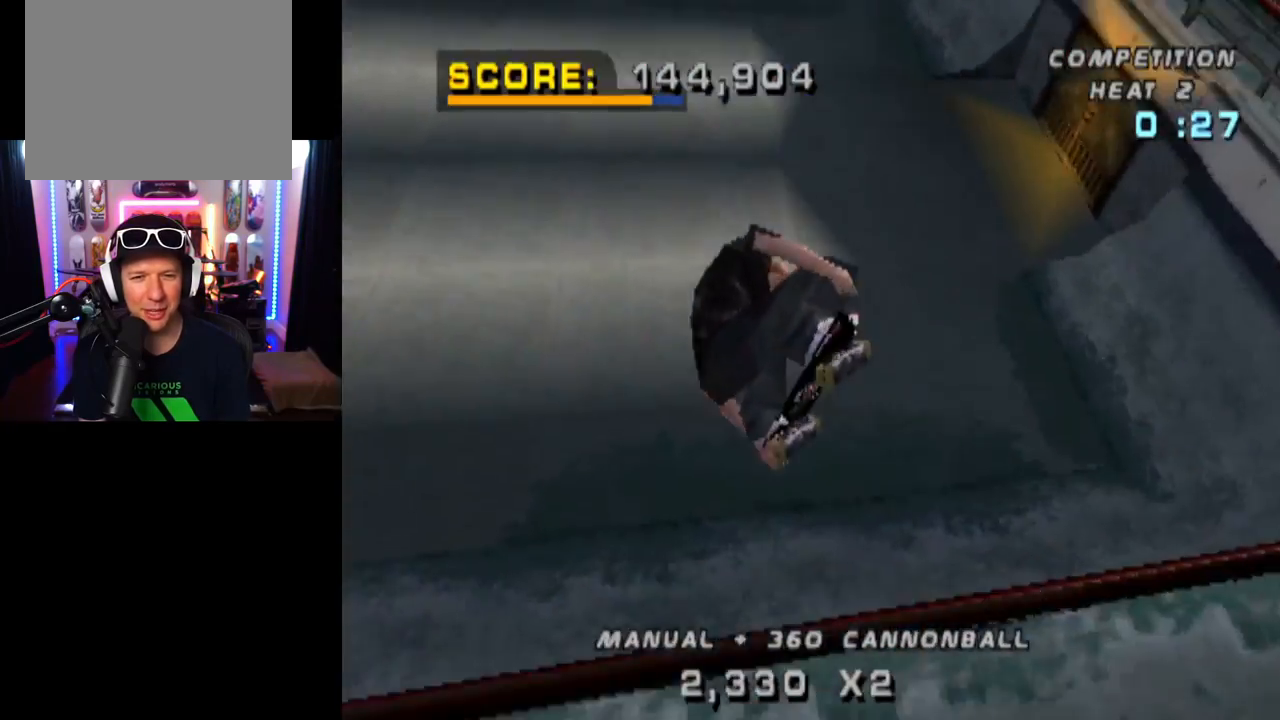
{"buttons": ["CROSS", "DPAD_UP"], "left_stick": "center", "right_stick": "center", "events": [[84, "R2", "down"], [117, "DPAD_RIGHT", "down"], [200, "DPAD_RIGHT", "up"], [234, "R2", "up"], [334, "DPAD_DOWN", "down"], [401, "DPAD_DOWN", "up"], [451, "DPAD_UP", "down"]]}
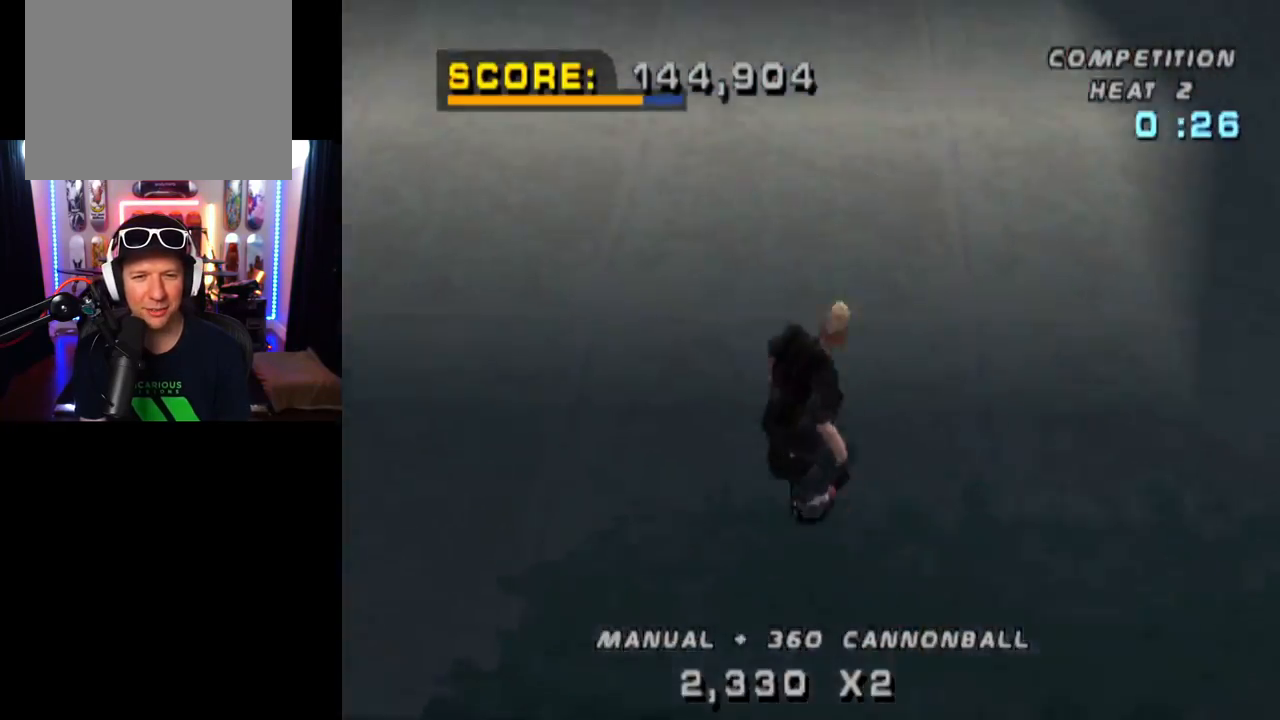
{"buttons": ["CROSS"], "left_stick": "center", "right_stick": "center", "events": [[33, "DPAD_UP", "up"], [83, "DPAD_DOWN", "down"], [133, "DPAD_RIGHT", "down"], [166, "DPAD_DOWN", "up"], [200, "DPAD_UP", "down"], [300, "DPAD_UP", "up"], [367, "DPAD_RIGHT", "up"]]}
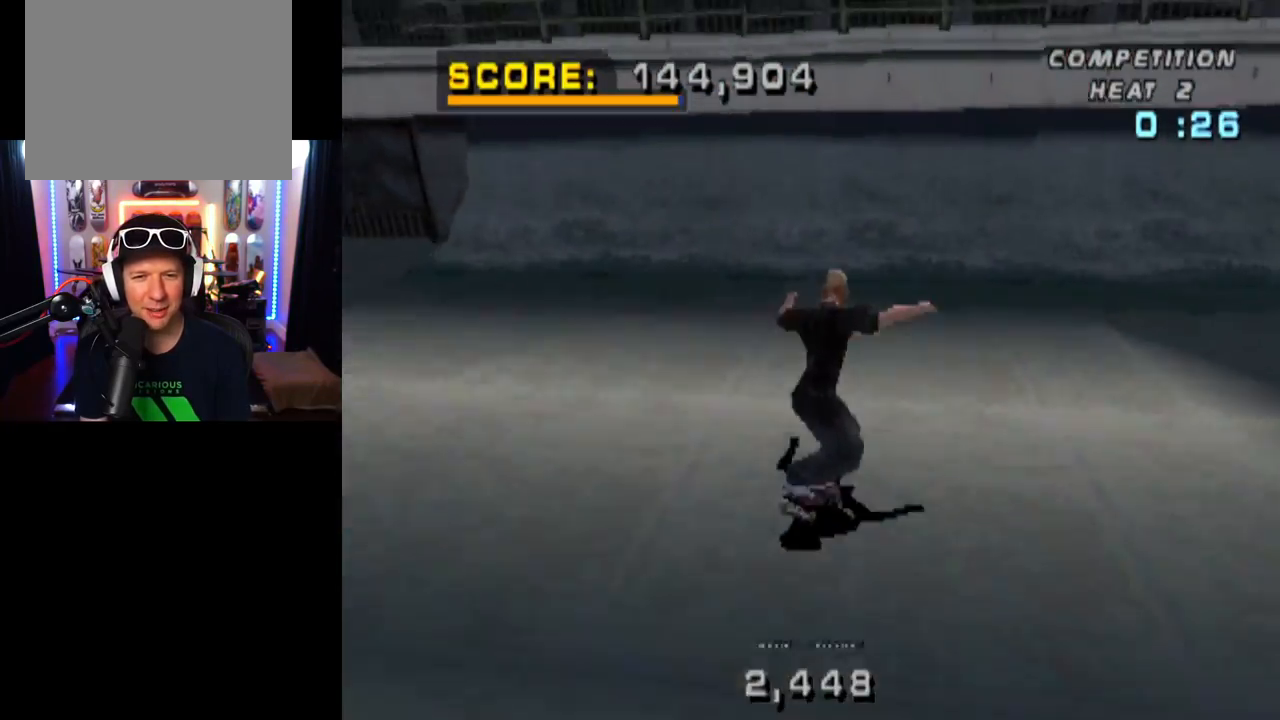
{"buttons": ["CROSS"], "left_stick": "center", "right_stick": "center", "events": [[67, "DPAD_DOWN", "down"], [184, "DPAD_DOWN", "up"], [184, "DPAD_LEFT", "down"], [367, "DPAD_LEFT", "up"]]}
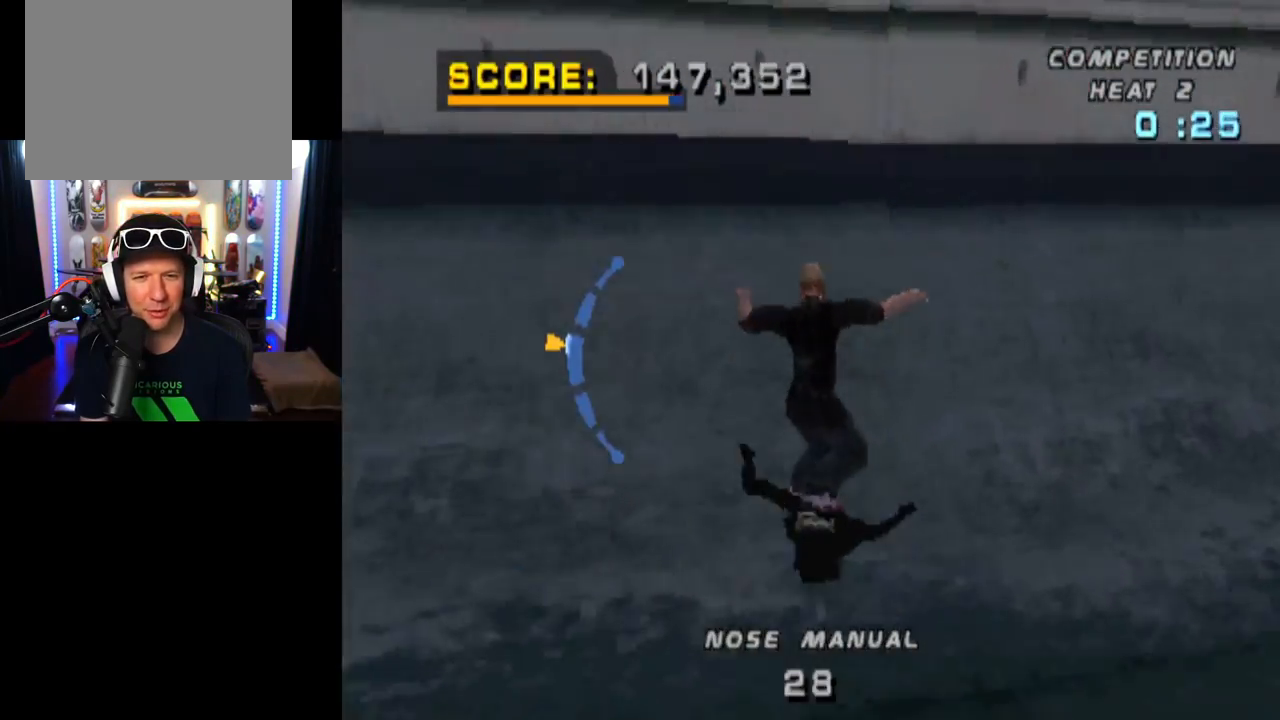
{"buttons": ["L1", "DPAD_DOWN"], "left_stick": "center", "right_stick": "center", "events": [[33, "DPAD_DOWN", "down"], [33, "DPAD_LEFT", "down"], [50, "CROSS", "up"], [66, "SQUARE", "down"], [83, "L1", "down"], [250, "DPAD_DOWN", "up"], [250, "DPAD_LEFT", "up"], [300, "SQUARE", "up"], [367, "DPAD_DOWN", "down"], [467, "DPAD_DOWN", "up"], [500, "DPAD_DOWN", "down"]]}
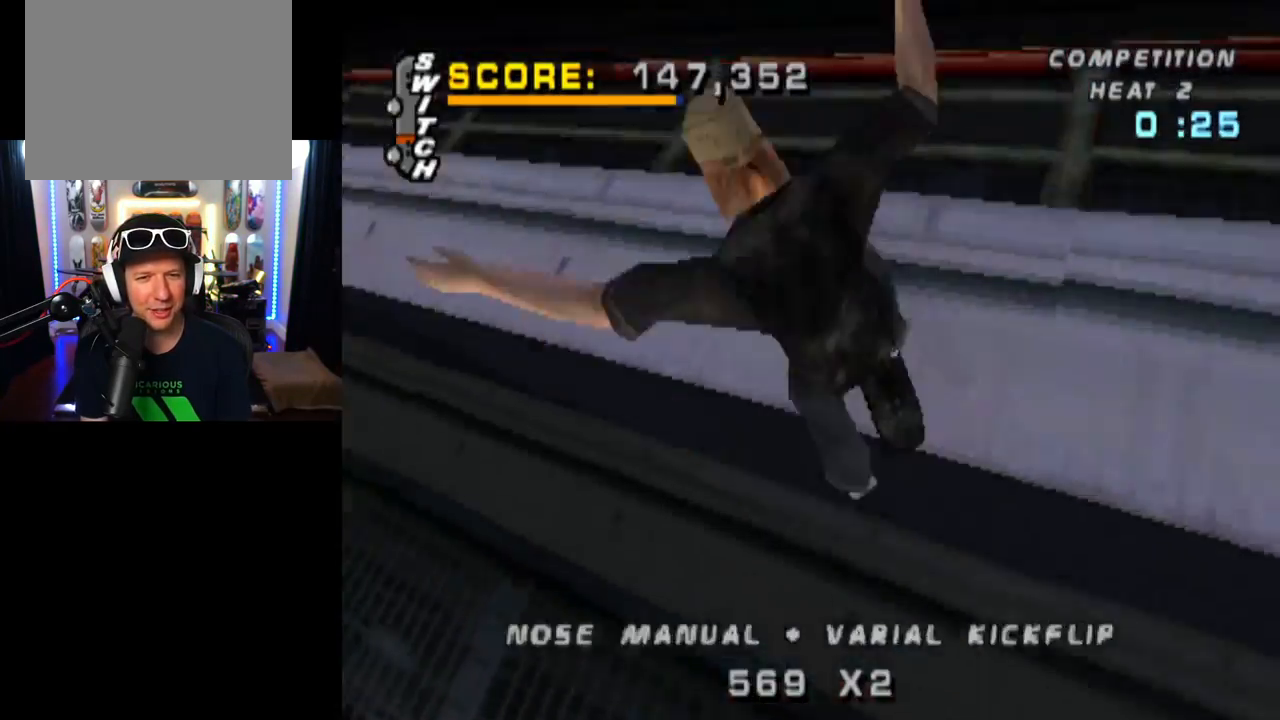
{"buttons": ["CIRCLE", "L1"], "left_stick": "center", "right_stick": "center", "events": [[67, "CIRCLE", "down"], [267, "DPAD_DOWN", "up"]]}
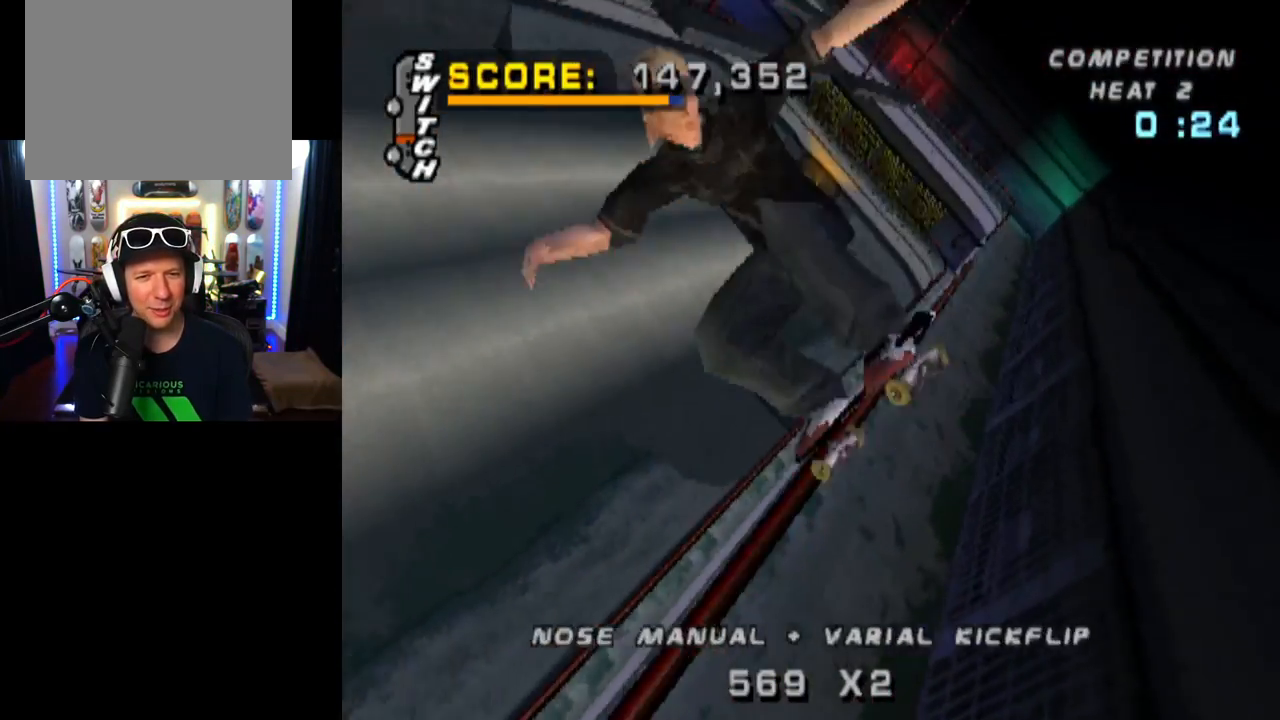
{"buttons": [], "left_stick": "center", "right_stick": "center", "events": [[283, "CIRCLE", "up"], [467, "L1", "up"]]}
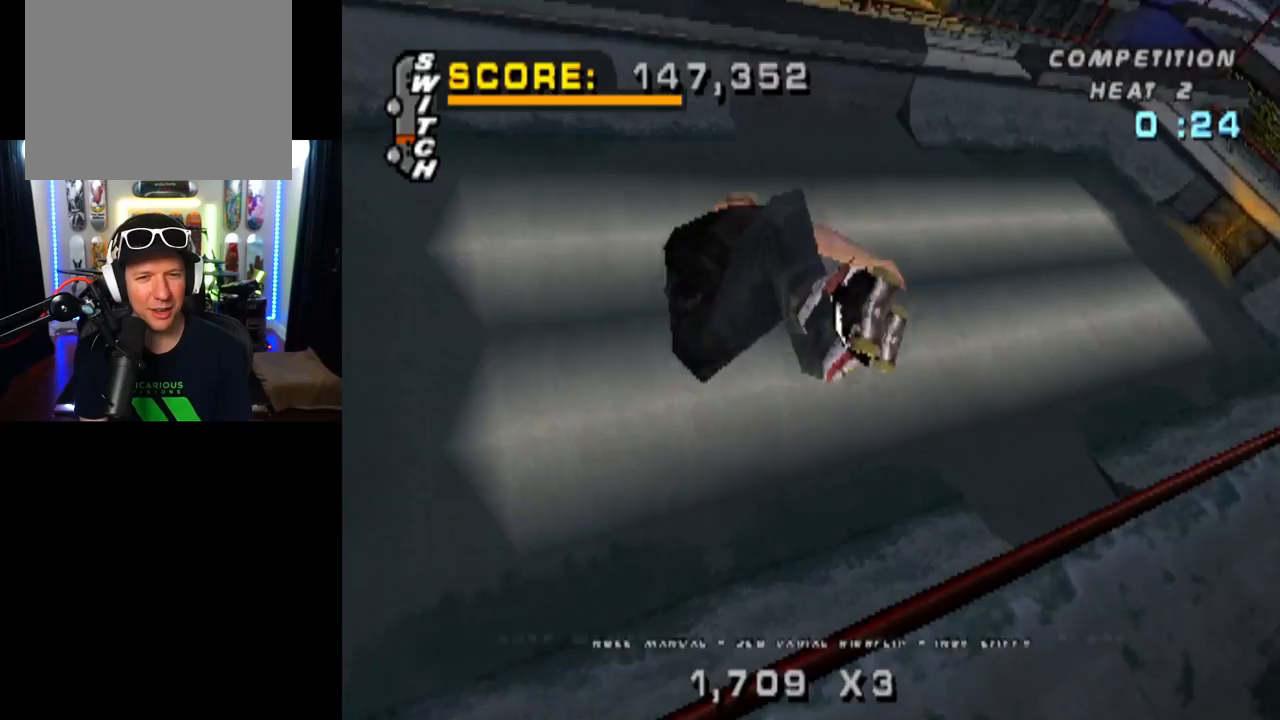
{"buttons": ["CROSS"], "left_stick": "center", "right_stick": "center", "events": [[50, "CROSS", "down"]]}
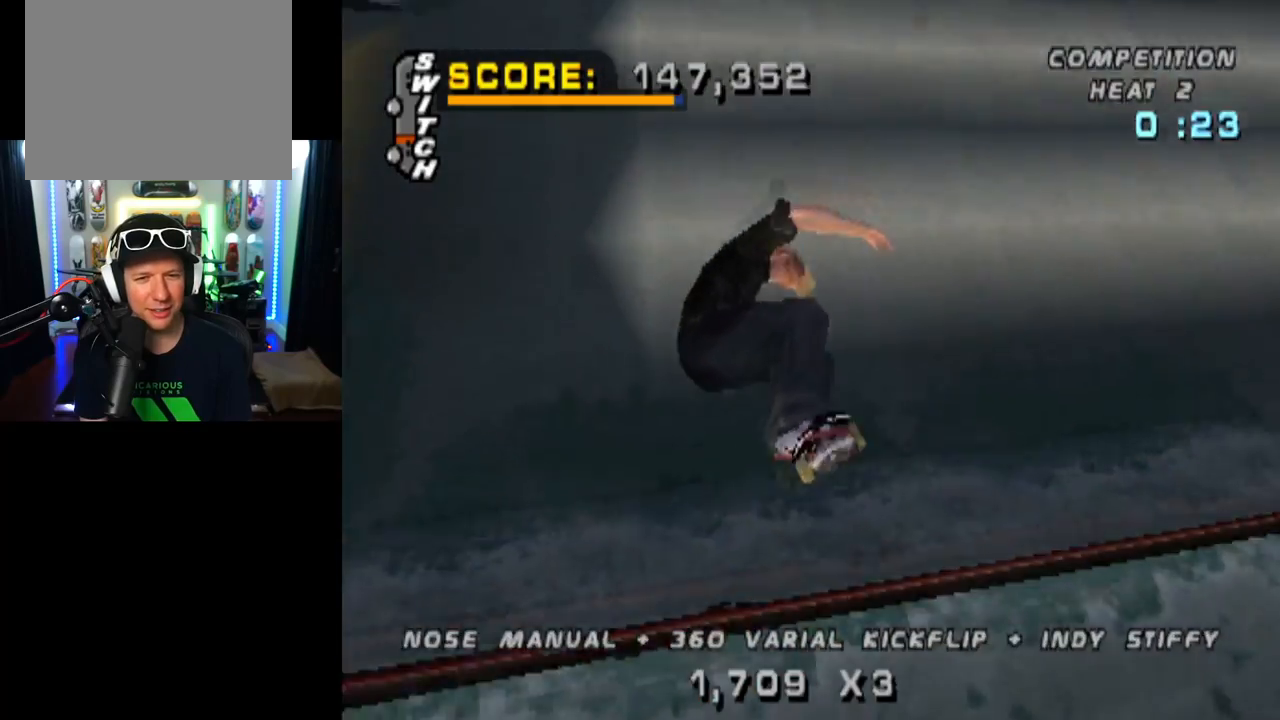
{"buttons": ["CROSS", "DPAD_UP"], "left_stick": "center", "right_stick": "center", "events": [[33, "R2", "down"], [233, "R2", "up"], [300, "DPAD_DOWN", "down"], [367, "DPAD_DOWN", "up"], [417, "DPAD_UP", "down"]]}
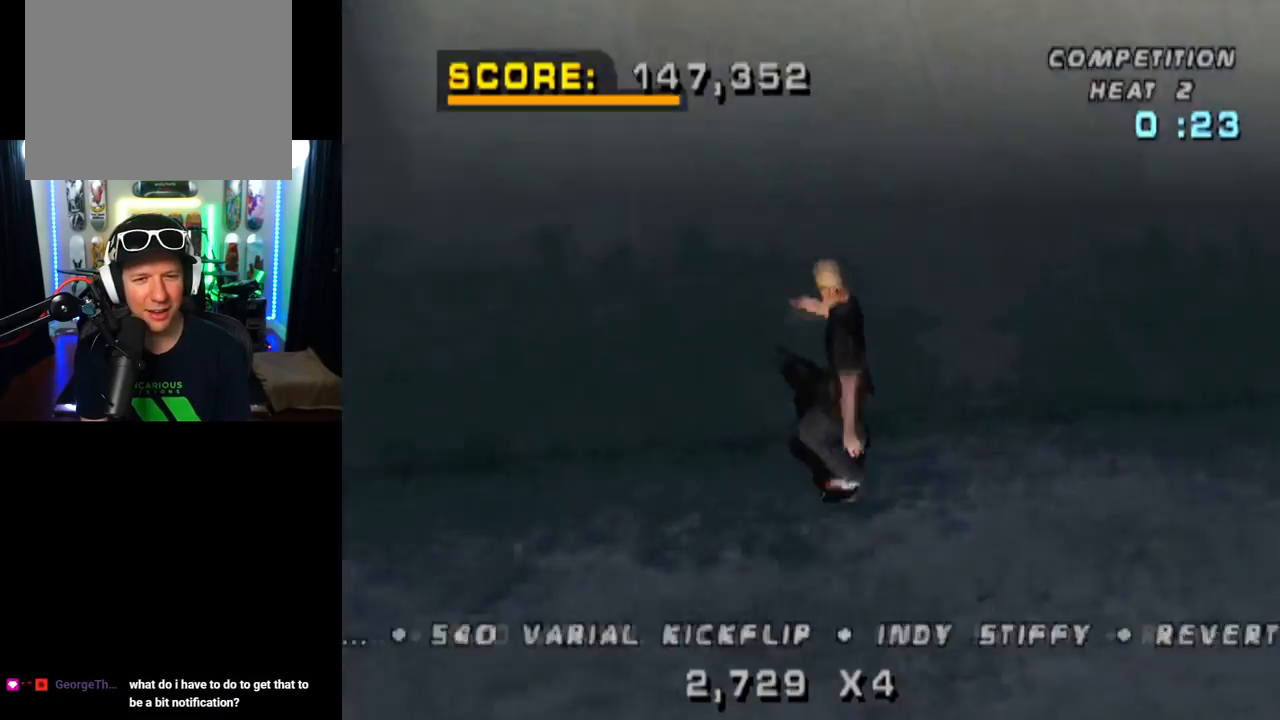
{"buttons": ["CROSS"], "left_stick": "center", "right_stick": "center"}
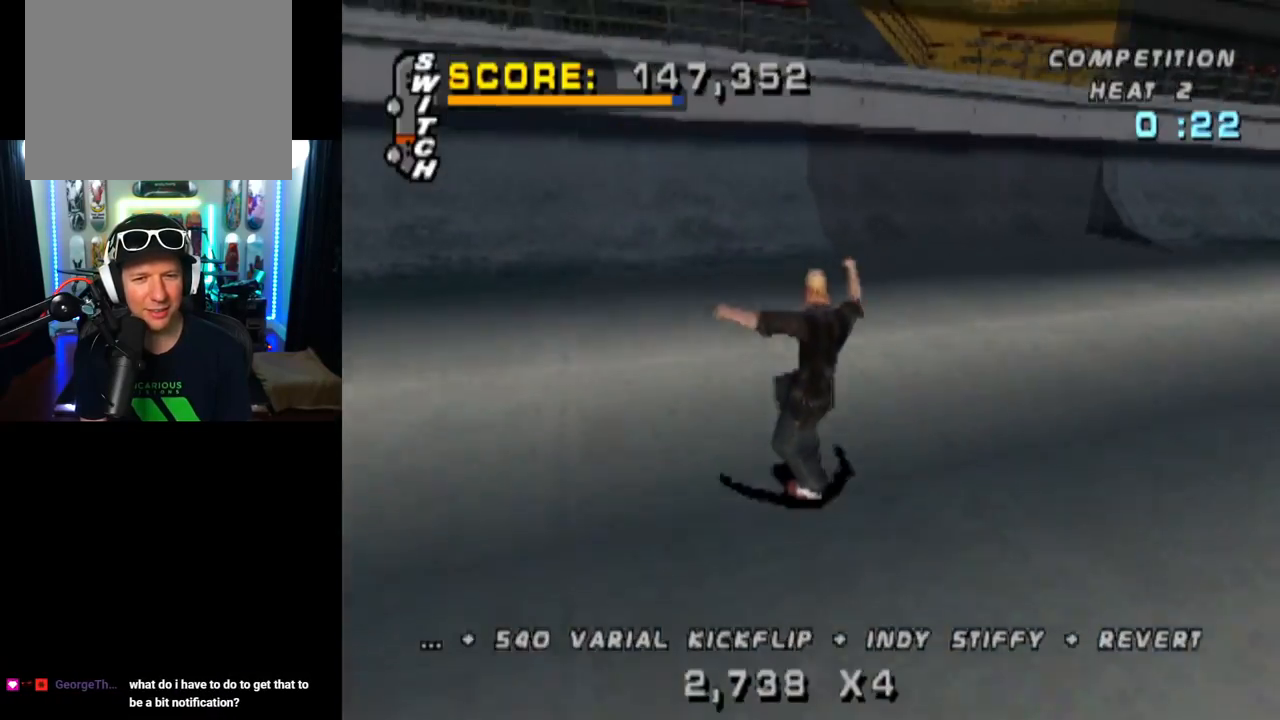
{"buttons": ["CROSS", "DPAD_LEFT"], "left_stick": "center", "right_stick": "center", "events": [[167, "DPAD_LEFT", "down"], [284, "DPAD_LEFT", "up"], [484, "DPAD_LEFT", "down"]]}
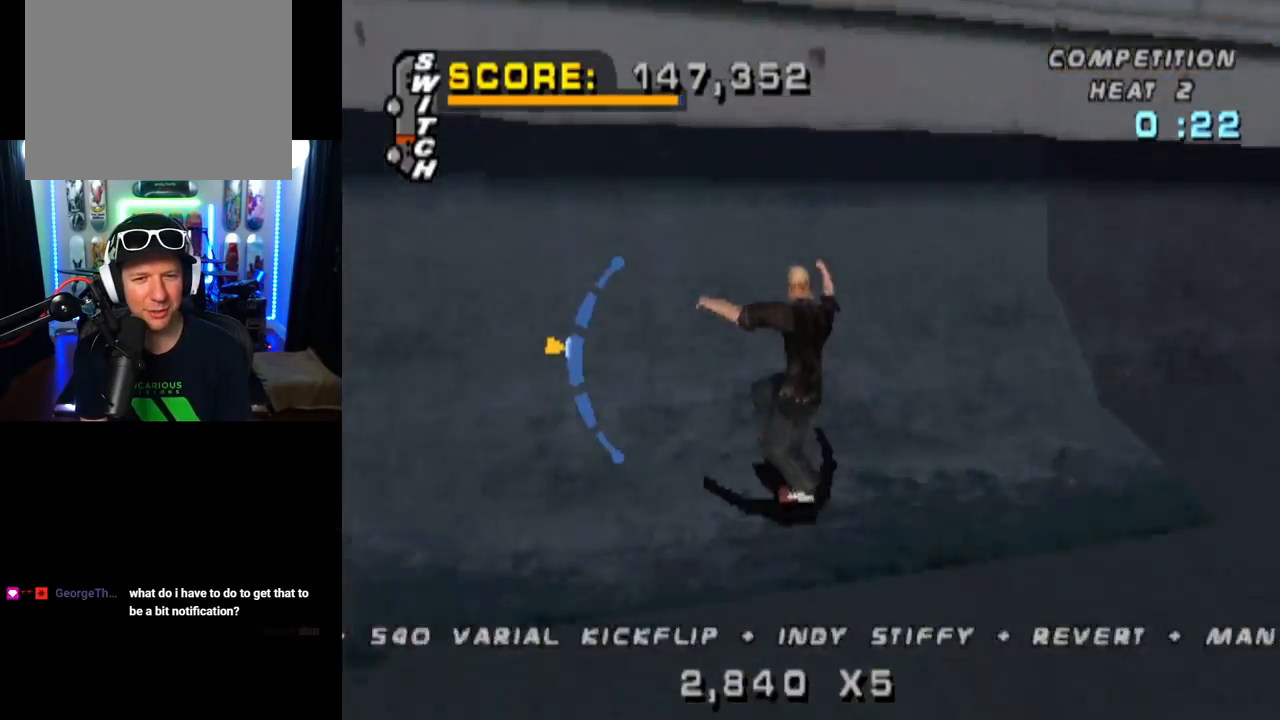
{"buttons": ["L1", "DPAD_DOWN"], "left_stick": "center", "right_stick": "center", "events": [[17, "DPAD_DOWN", "down"], [67, "L1", "down"], [134, "CROSS", "up"], [134, "SQUARE", "down"], [301, "DPAD_DOWN", "up"], [334, "DPAD_LEFT", "up"], [384, "SQUARE", "up"], [434, "DPAD_DOWN", "down"]]}
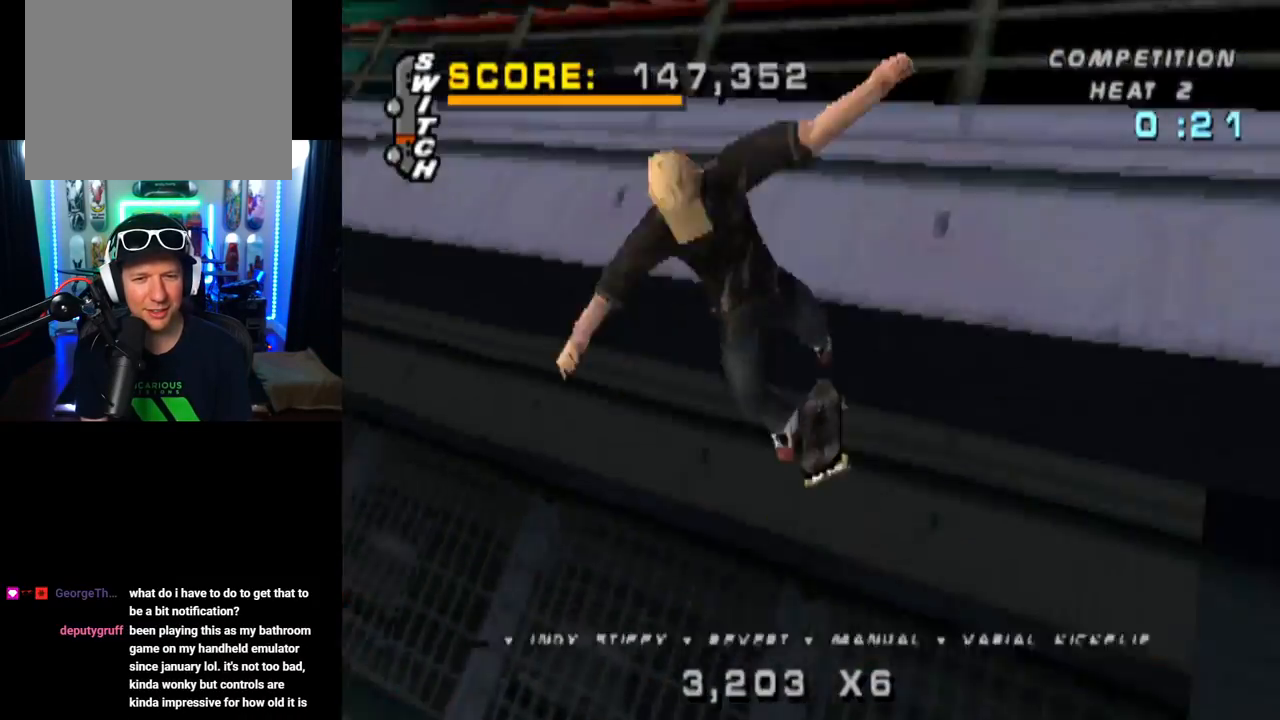
{"buttons": ["L1"], "left_stick": "center", "right_stick": "center", "events": [[17, "DPAD_DOWN", "up"], [67, "DPAD_DOWN", "down"], [200, "SQUARE", "down"], [300, "DPAD_DOWN", "up"], [400, "SQUARE", "up"]]}
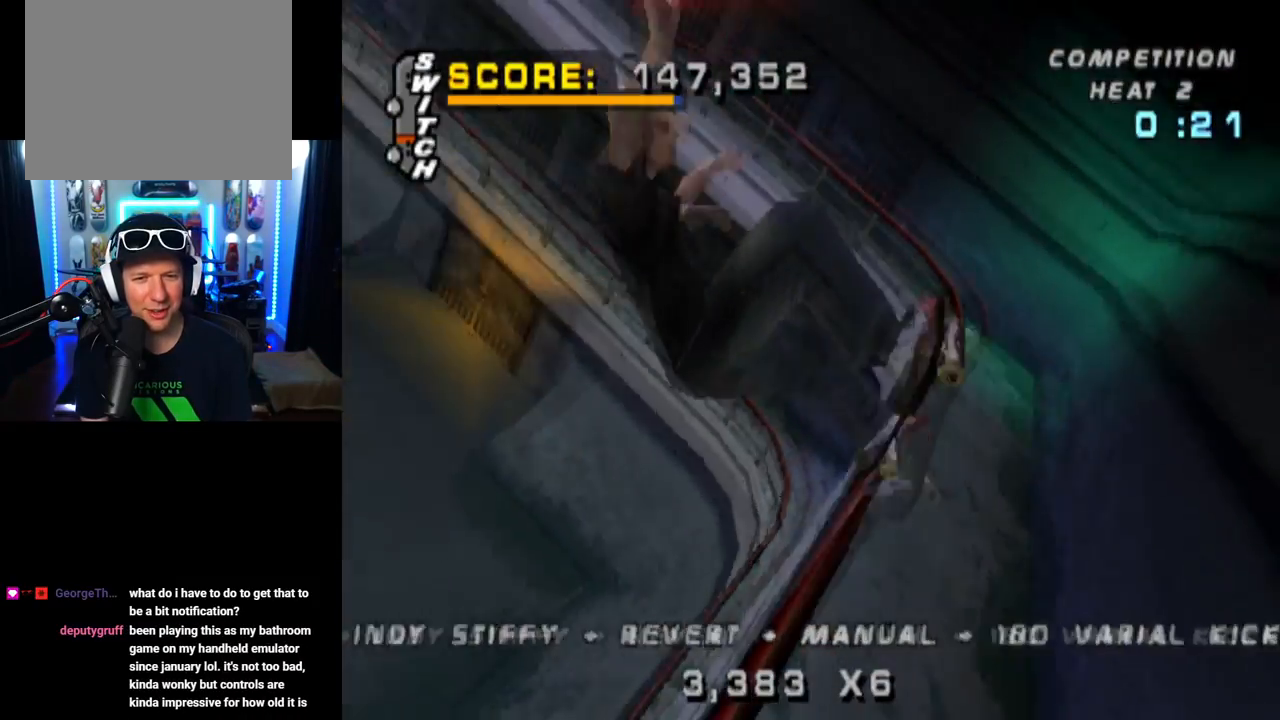
{"buttons": [], "left_stick": "center", "right_stick": "center", "events": [[451, "L1", "up"]]}
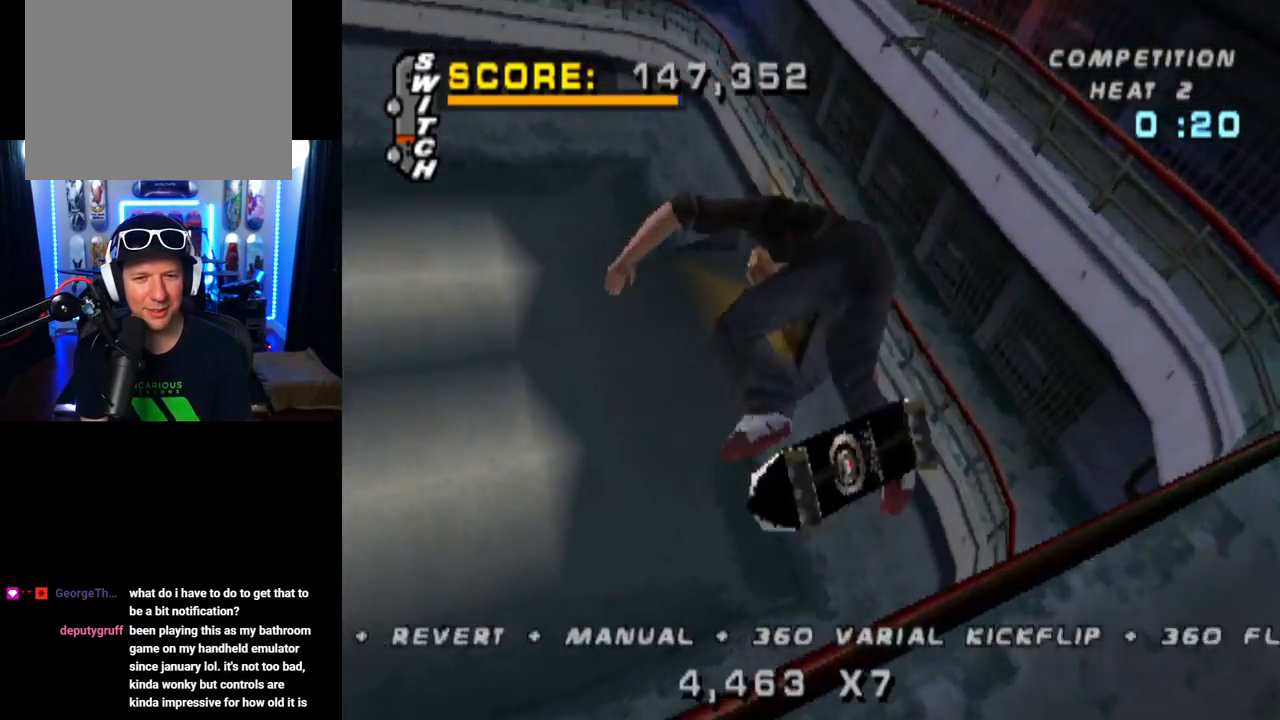
{"buttons": ["CROSS"], "left_stick": "center", "right_stick": "center", "events": [[234, "L1", "down"], [334, "L1", "up"], [400, "CROSS", "down"]]}
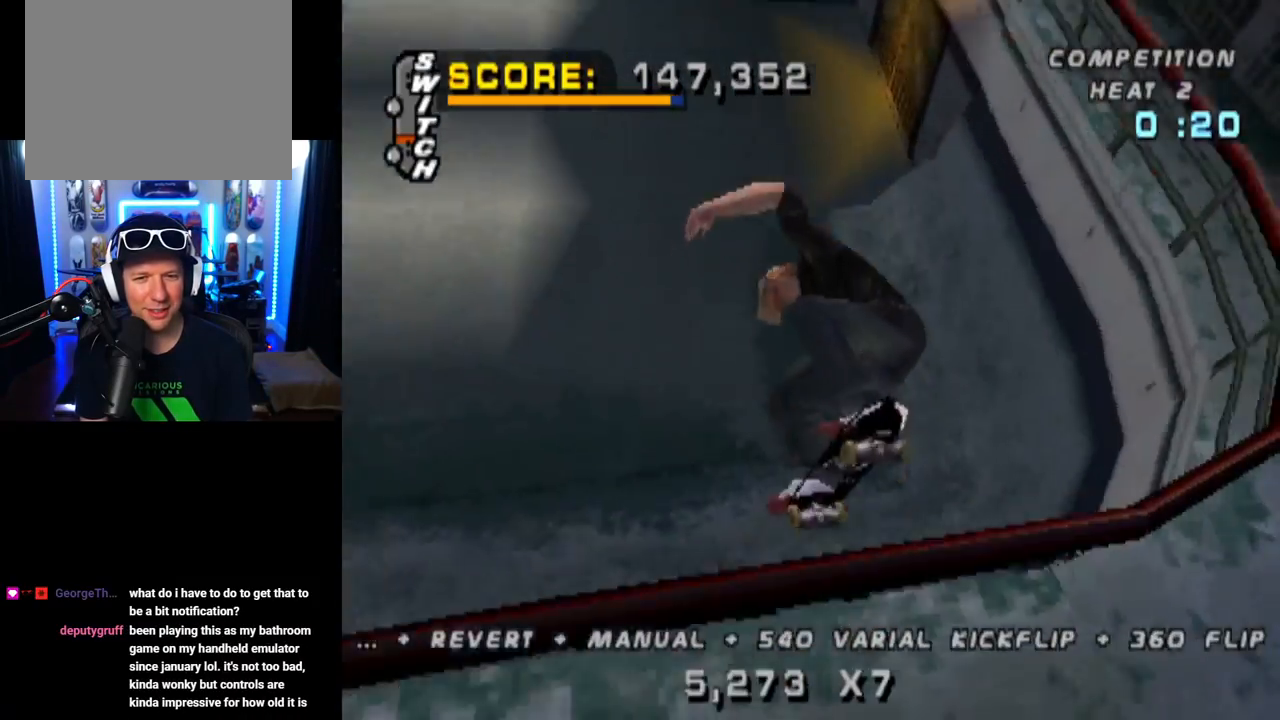
{"buttons": ["CROSS", "DPAD_RIGHT"], "left_stick": "center", "right_stick": "center", "events": [[17, "R2", "down"], [234, "R2", "up"], [401, "DPAD_RIGHT", "down"]]}
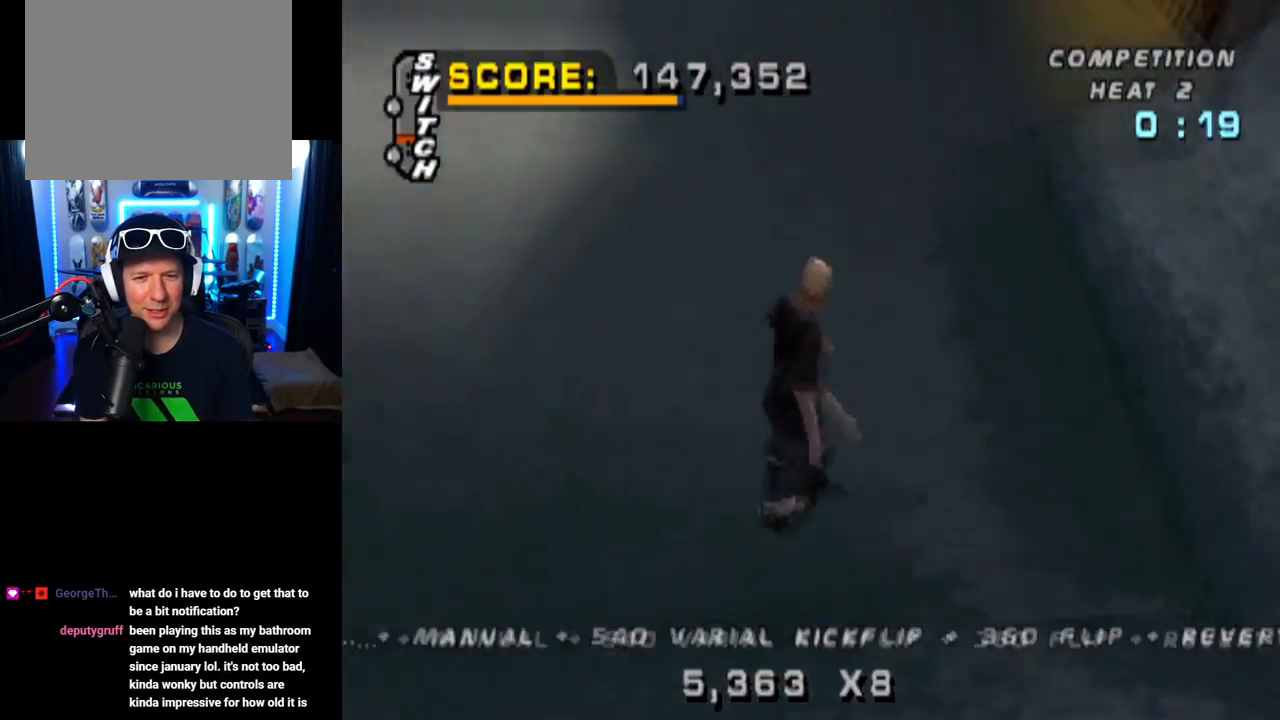
{"buttons": ["CROSS"], "left_stick": "center", "right_stick": "center", "events": [[100, "DPAD_RIGHT", "up"], [183, "DPAD_LEFT", "down"], [384, "DPAD_LEFT", "up"]]}
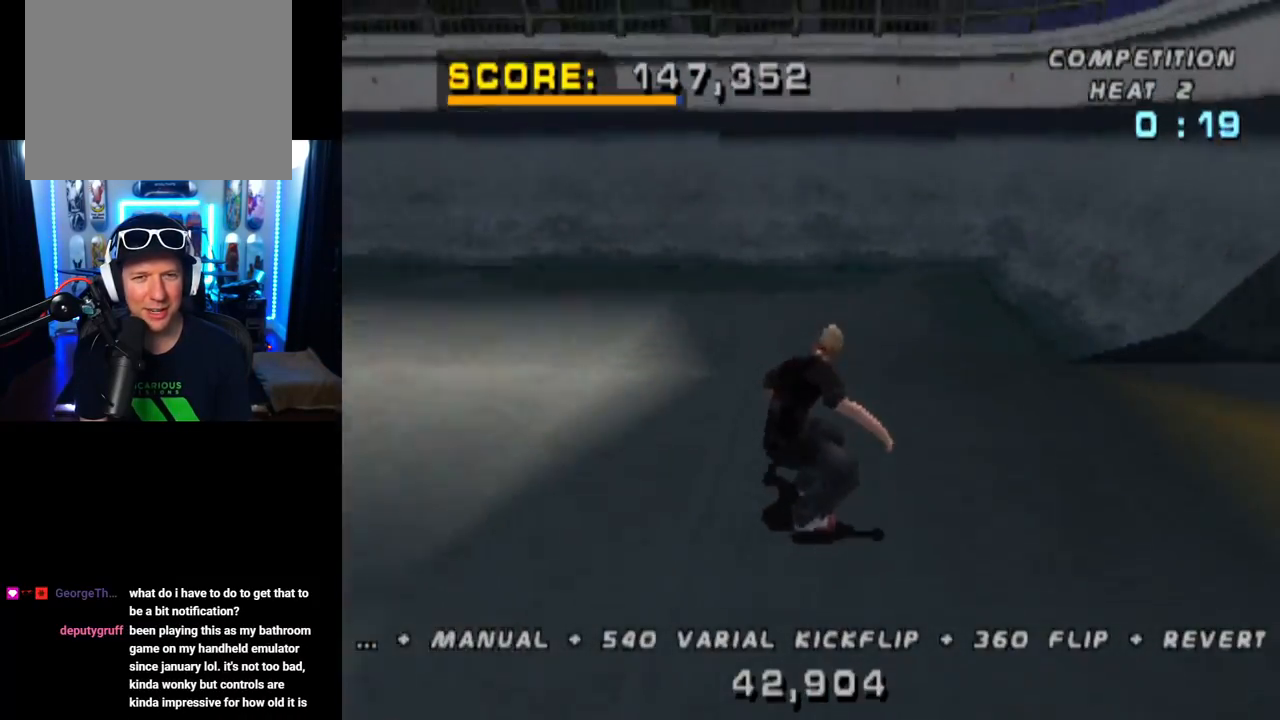
{"buttons": ["CROSS"], "left_stick": "center", "right_stick": "center", "events": []}
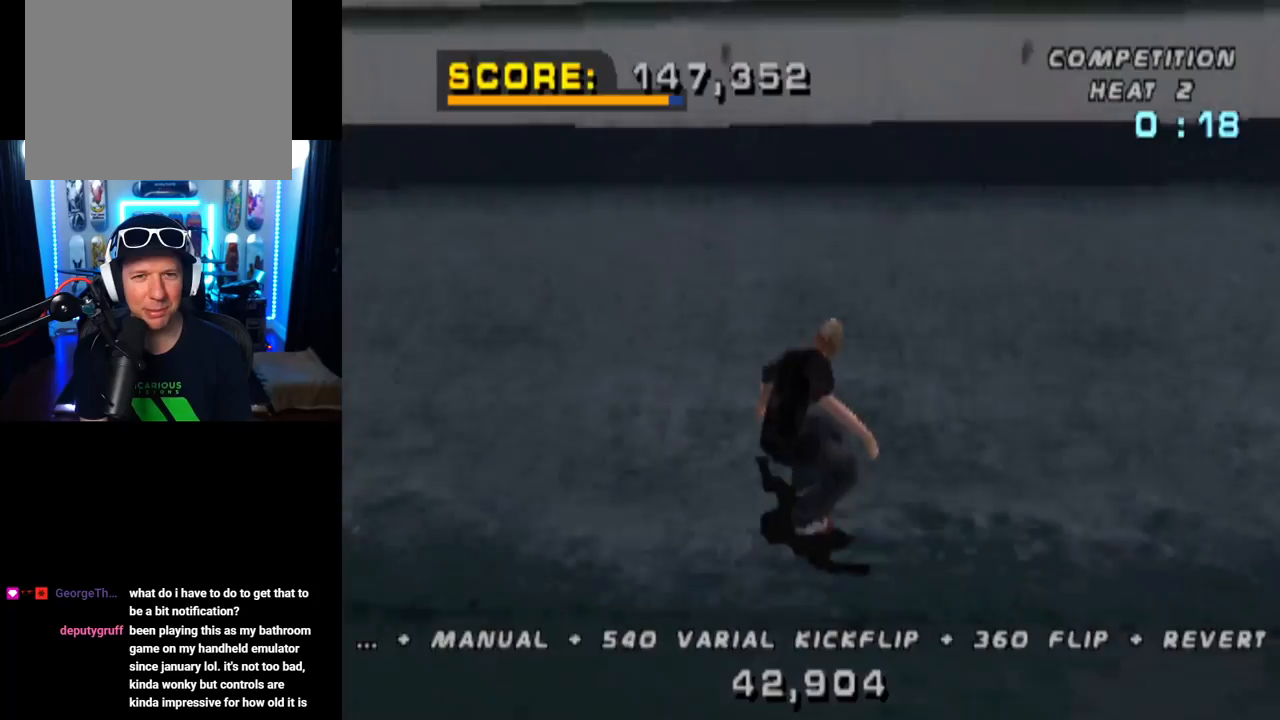
{"buttons": ["CIRCLE", "R1", "DPAD_RIGHT"], "left_stick": "center", "right_stick": "center", "events": [[167, "DPAD_RIGHT", "down"], [183, "CROSS", "up"], [200, "R1", "down"], [234, "CIRCLE", "down"]]}
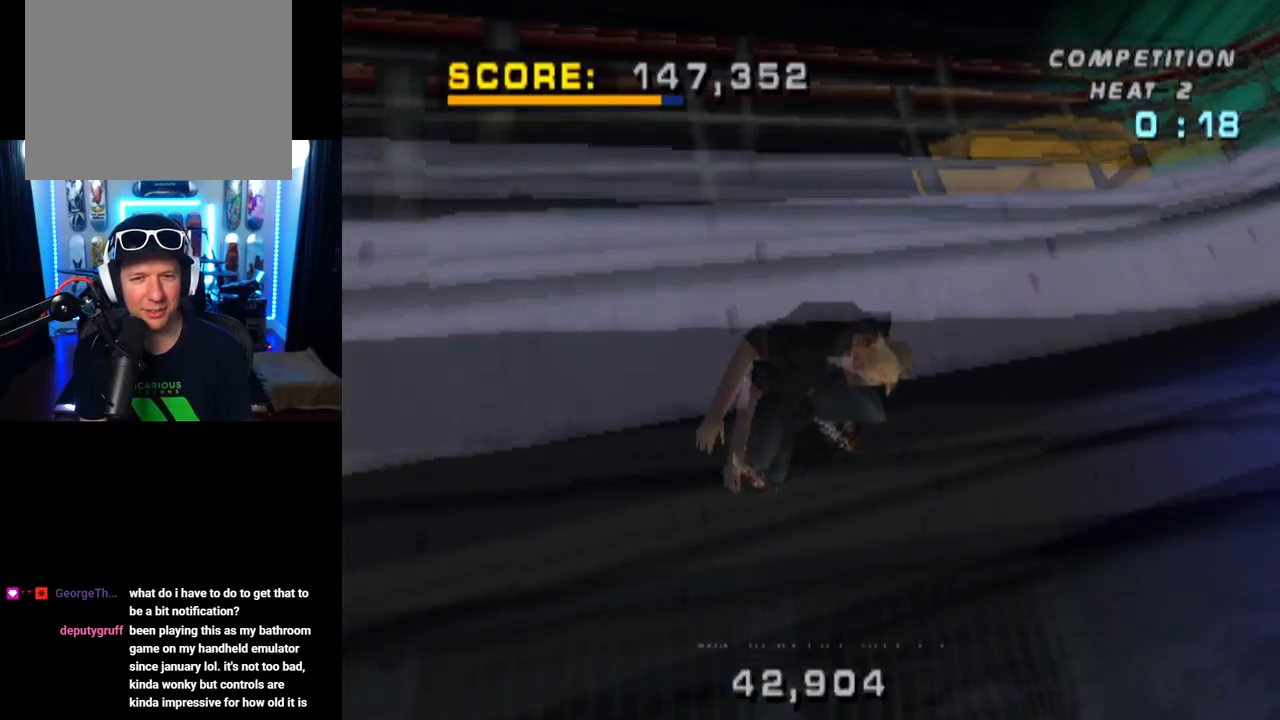
{"buttons": ["CIRCLE", "R1", "DPAD_RIGHT"], "left_stick": "center", "right_stick": "center", "events": []}
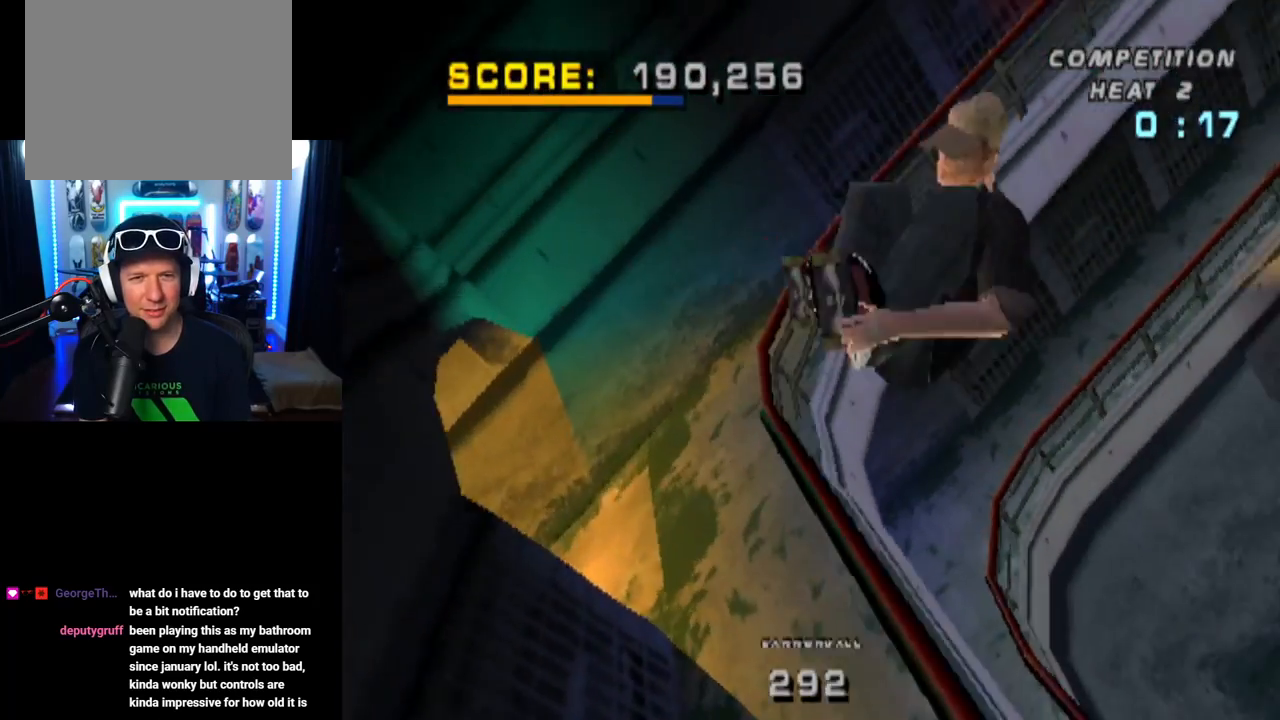
{"buttons": ["CIRCLE", "R1", "DPAD_RIGHT"], "left_stick": "center", "right_stick": "center", "events": []}
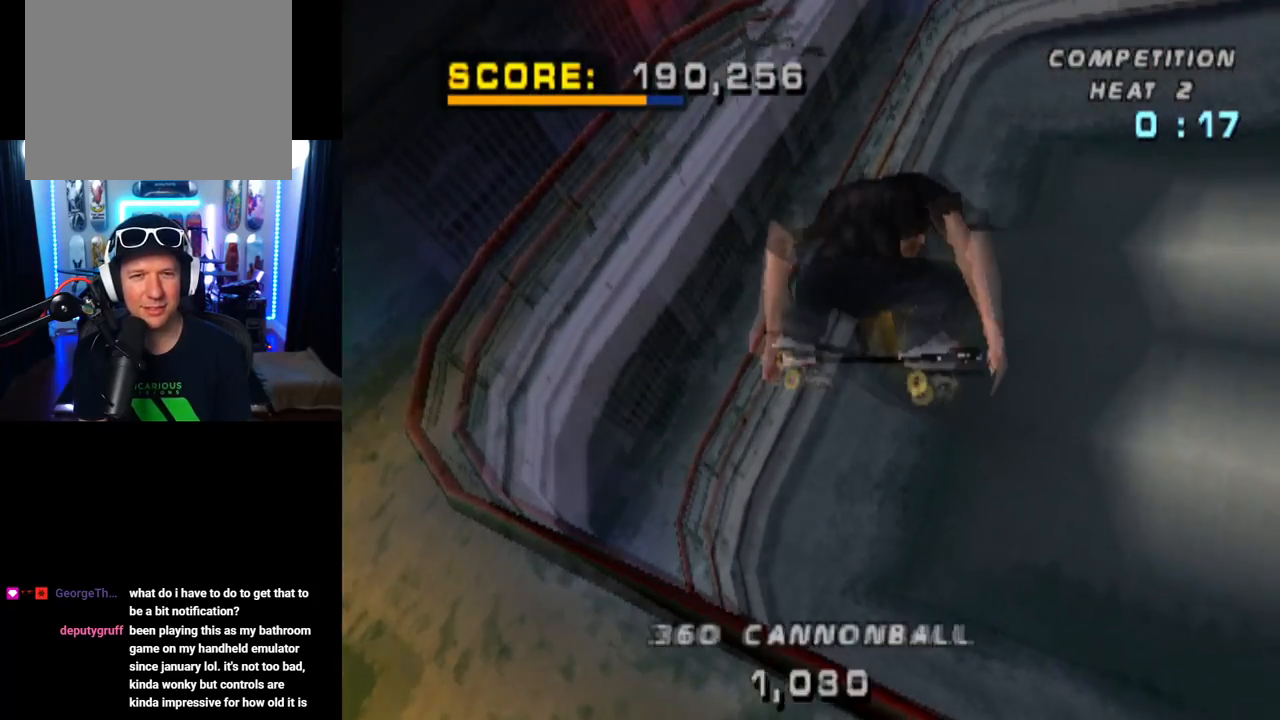
{"buttons": [], "left_stick": "center", "right_stick": "center", "events": [[134, "DPAD_RIGHT", "up"], [167, "R1", "up"], [451, "CIRCLE", "up"]]}
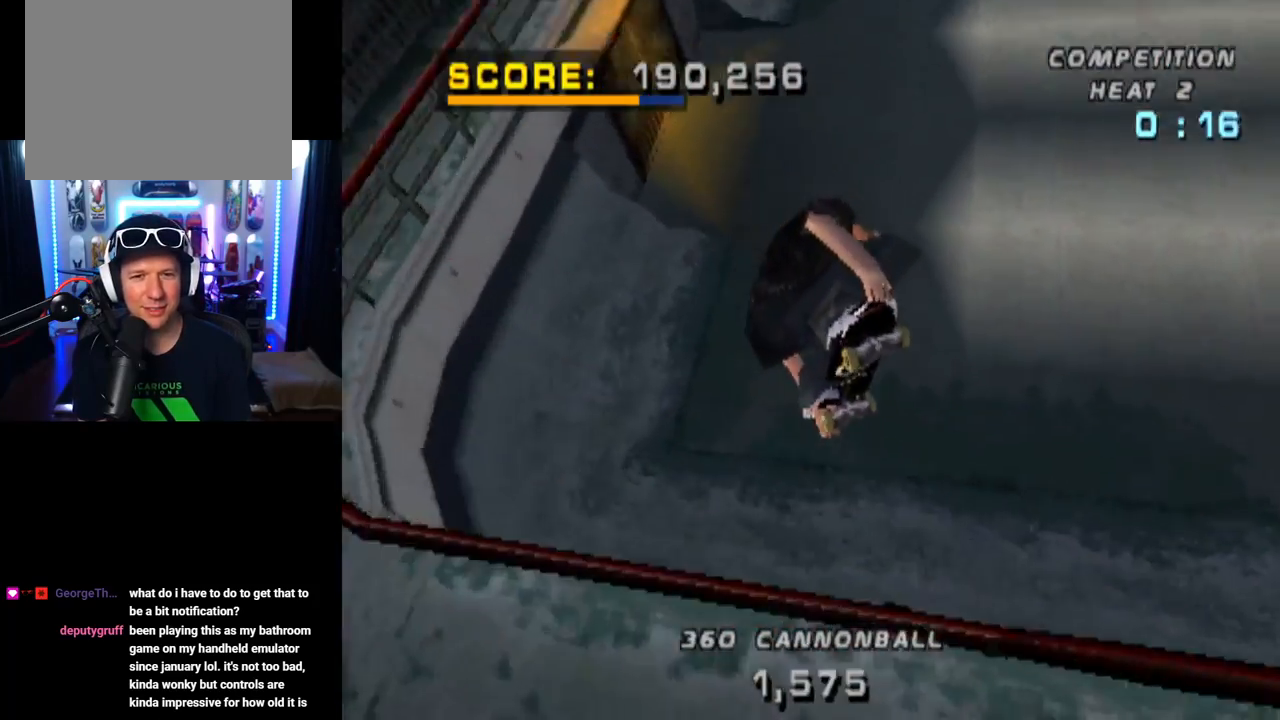
{"buttons": ["CROSS", "DPAD_DOWN", "DPAD_RIGHT"], "left_stick": "center", "right_stick": "center", "events": [[83, "CROSS", "down"], [117, "R2", "down"], [300, "DPAD_RIGHT", "down"], [317, "R2", "up"], [350, "DPAD_DOWN", "down"]]}
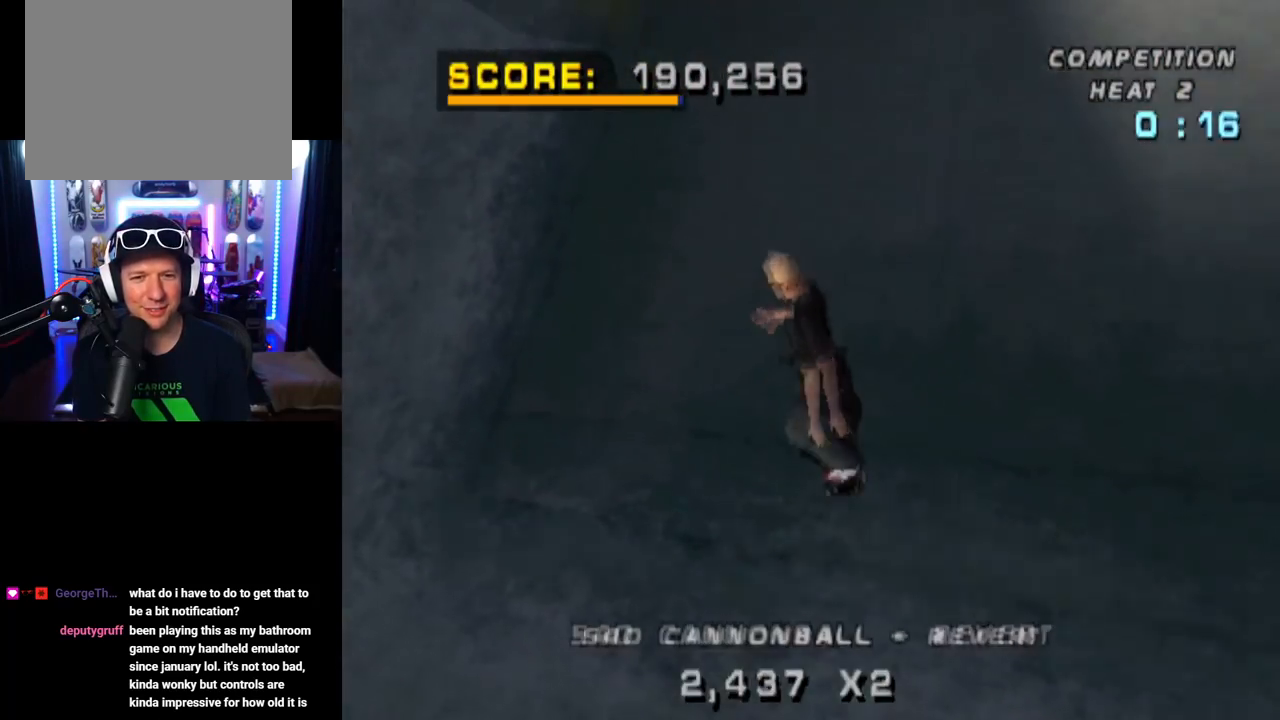
{"buttons": ["SQUARE", "L1", "DPAD_DOWN", "DPAD_RIGHT"], "left_stick": "center", "right_stick": "center", "events": [[351, "DPAD_DOWN", "up"], [384, "DPAD_RIGHT", "up"], [468, "SQUARE", "down"], [484, "DPAD_DOWN", "down"], [484, "DPAD_RIGHT", "down"], [501, "CROSS", "up"], [501, "L1", "down"]]}
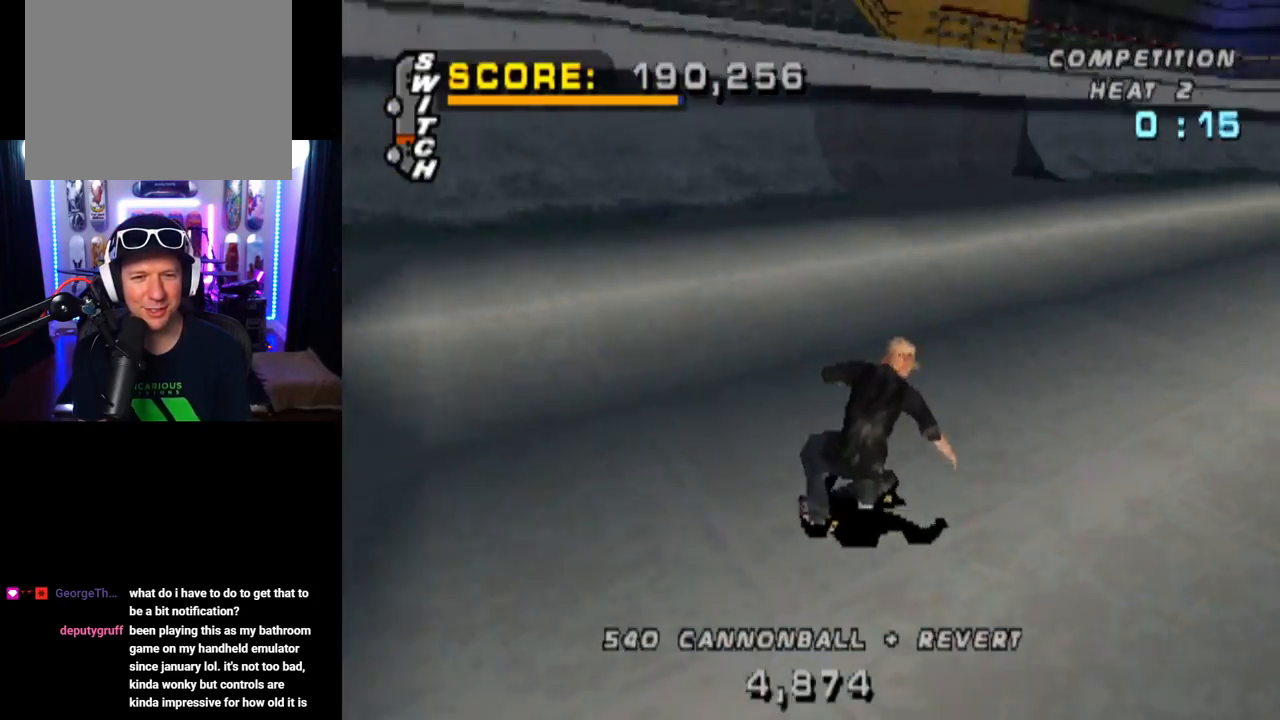
{"buttons": ["L1"], "left_stick": "center", "right_stick": "center", "events": [[200, "DPAD_DOWN", "up"], [200, "SQUARE", "up"], [234, "DPAD_RIGHT", "up"]]}
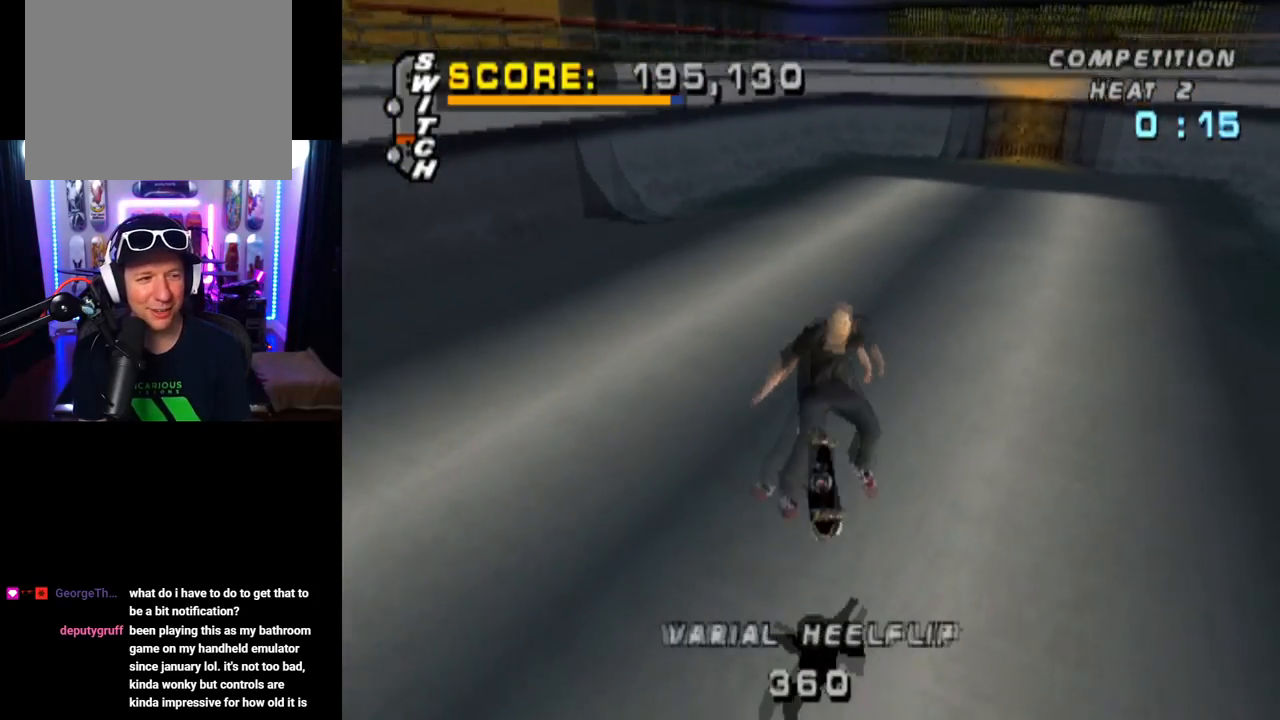
{"buttons": [], "left_stick": "center", "right_stick": "center", "events": [[34, "L1", "up"]]}
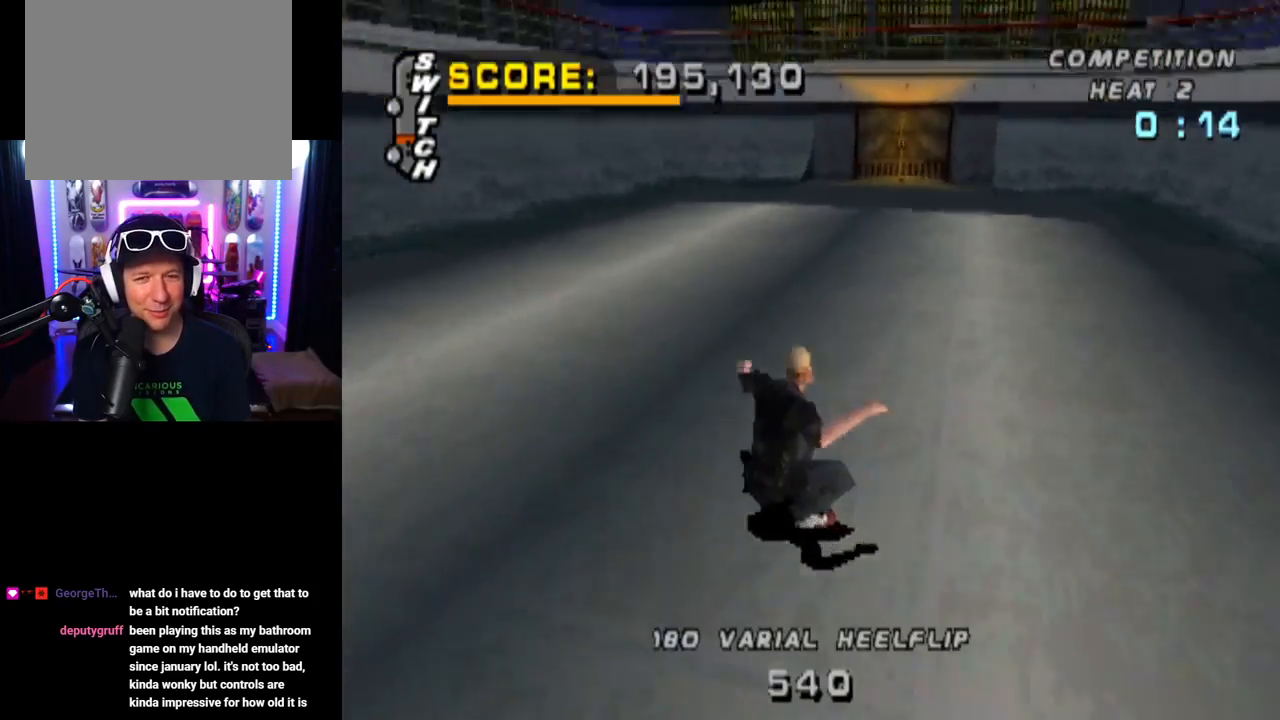
{"buttons": ["CROSS", "DPAD_UP"], "left_stick": "center", "right_stick": "center", "events": [[17, "CROSS", "down"], [417, "DPAD_UP", "down"]]}